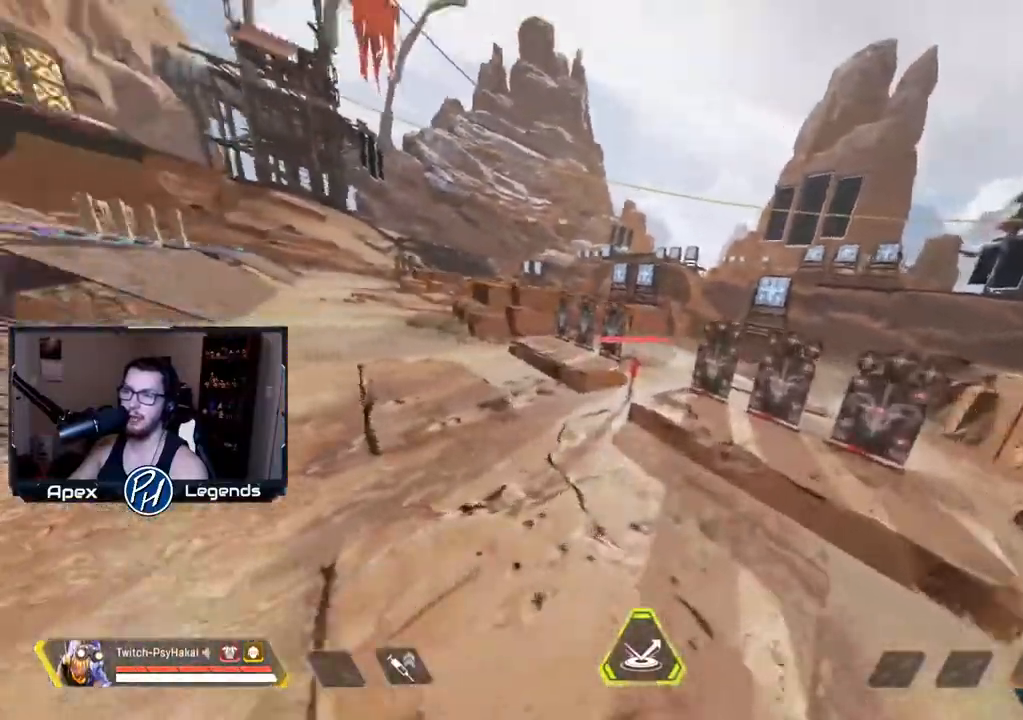
Gameplay with keyboard and mouse; each line is a JSON object with the keys and mouse buttons held at the frame after it. "events" lists presses ("down") and releases ("up") of "1", "2", "3", "4", "5", "a", "alt", "c", "caps_lock", "ctrl", "d", "e", "f", "g", "q", "r", "s", "shift", "space", "t", "tab", "v", "w", "x", "z", "mouse_left", "mouse_wheel" and "mouse_right" between this image and that frame as [ms after this image, input, new state], when the widget could be followed in between. "mouse_left", "mouse_wheel", "mouse_right" = the "left", "wheel", "right" buttons of the "mouse" list. No other keys are recorded. "wheel" means that the mouse wheel is clicked or scrolled. Not read: mouse_move.
{"keys": ["shift"], "mouse": [], "events": []}
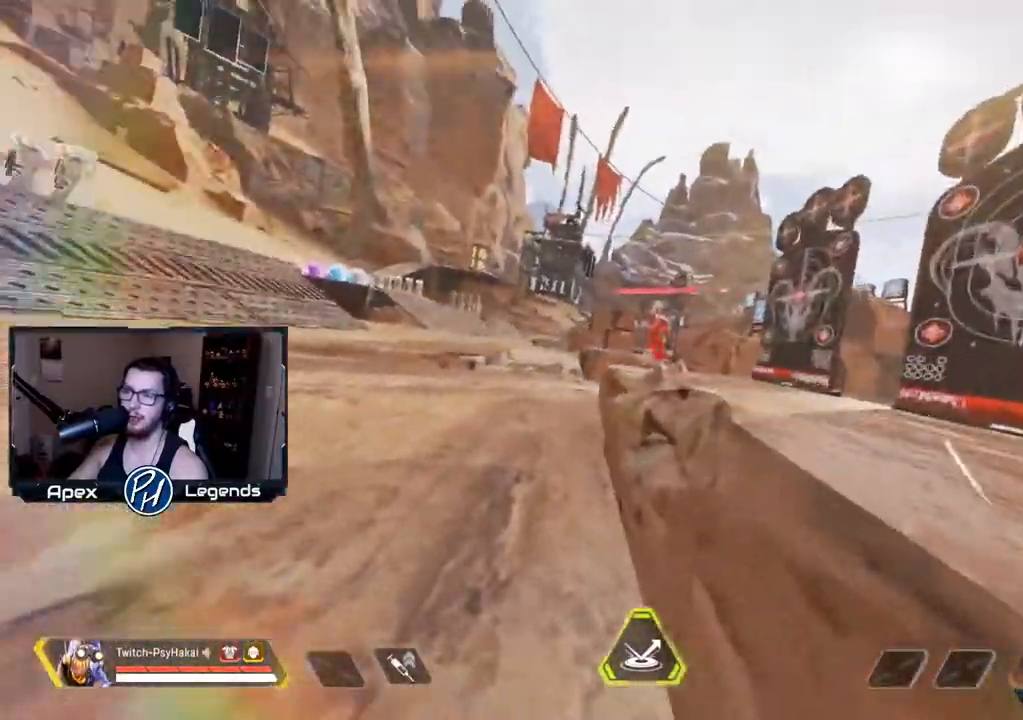
{"keys": ["w"], "mouse": [], "events": [[400, "mouse_wheel", "down"], [400, "shift", "up"], [400, "w", "down"], [483, "mouse_wheel", "up"]]}
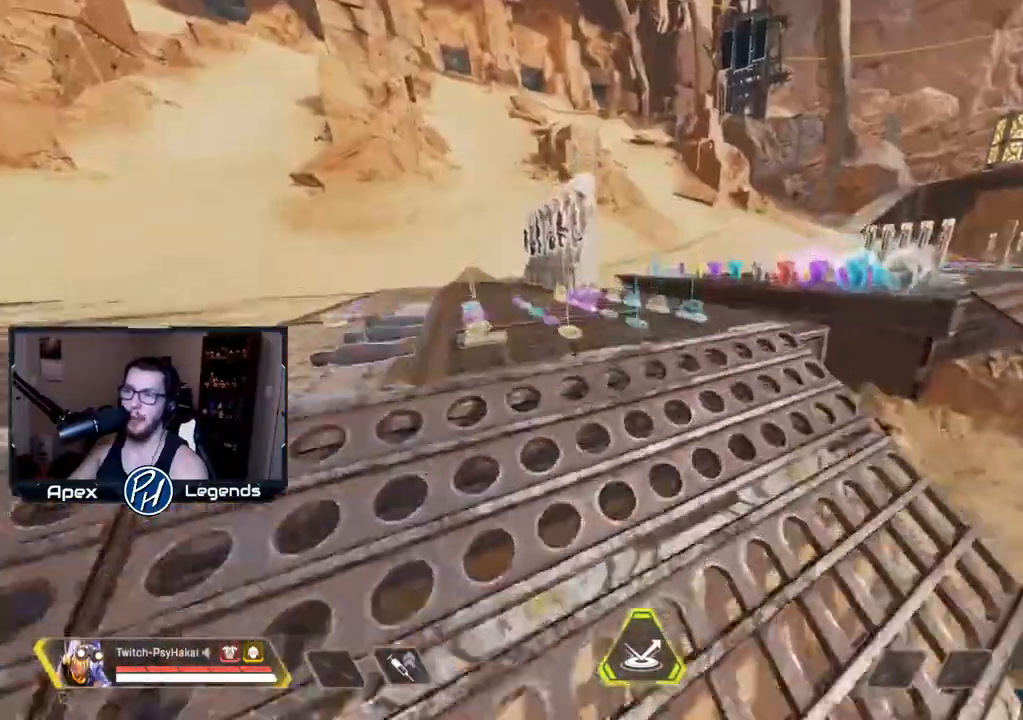
{"keys": ["w"], "mouse": [], "events": []}
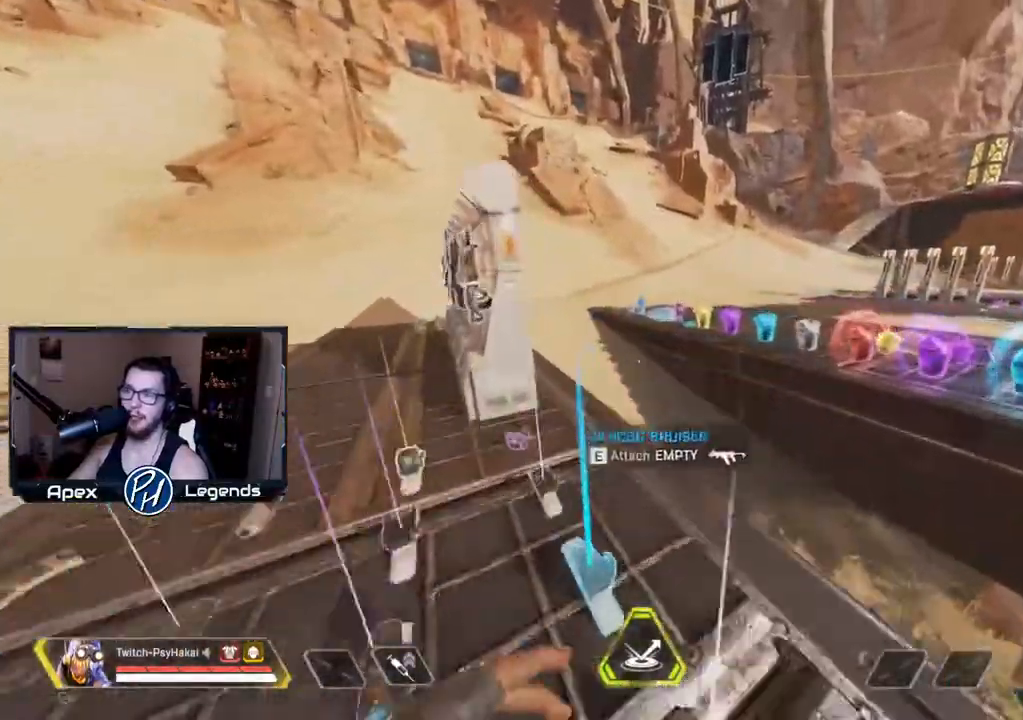
{"keys": [], "mouse": [], "events": [[183, "d", "down"], [183, "w", "up"], [367, "d", "up"]]}
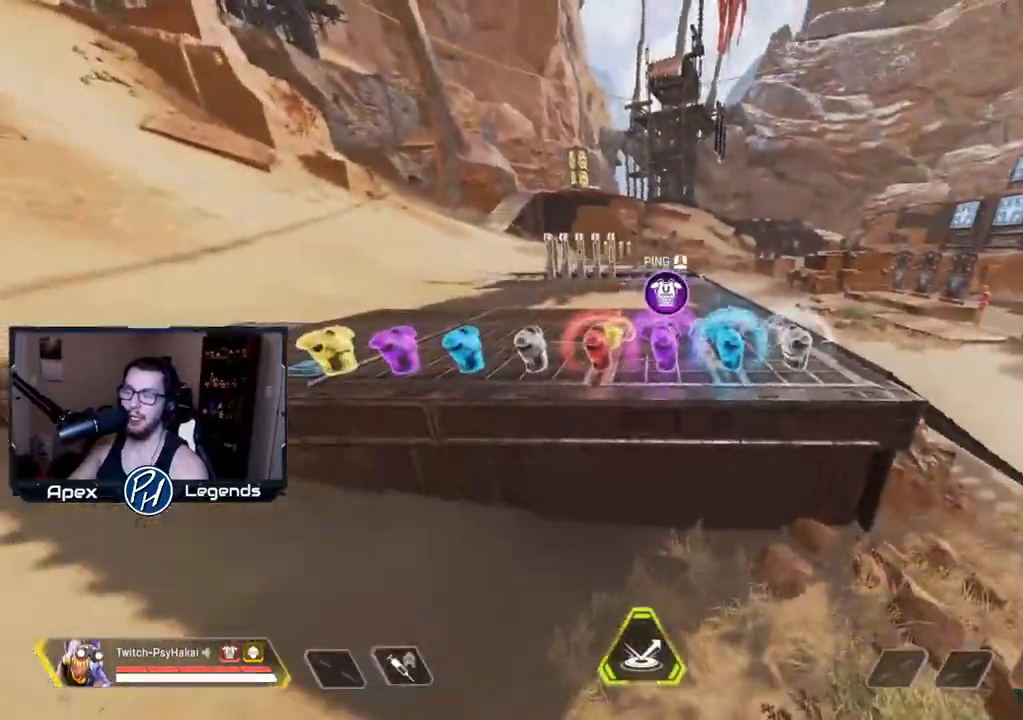
{"keys": [], "mouse": [], "events": [[183, "d", "down"], [467, "d", "up"]]}
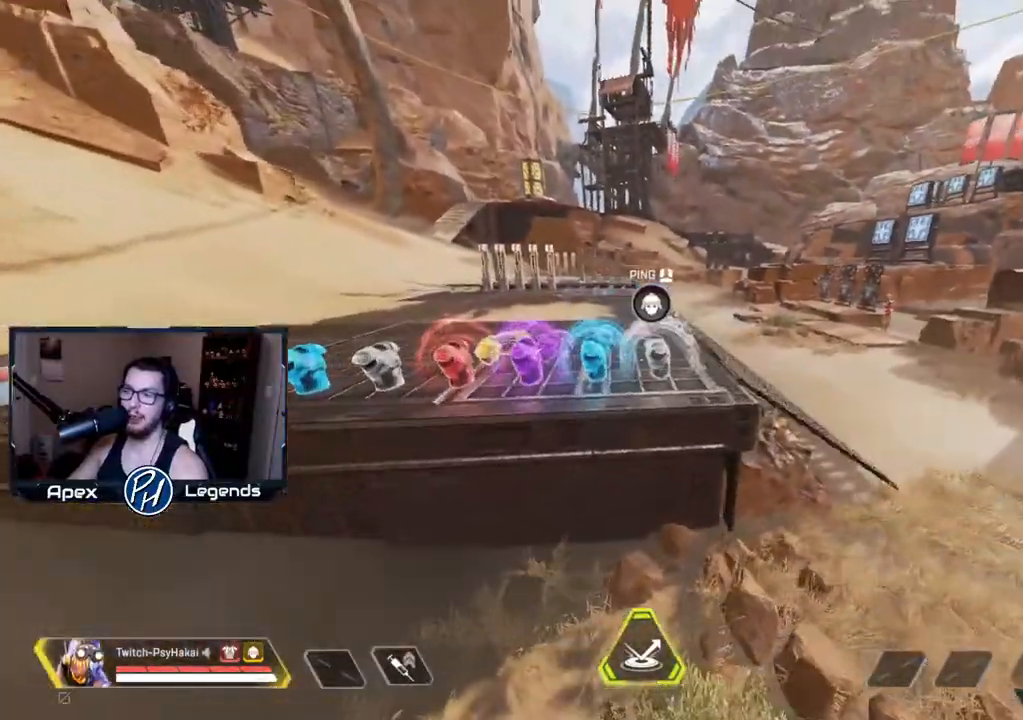
{"keys": ["a", "w"], "mouse": [], "events": [[333, "a", "down"], [383, "w", "down"]]}
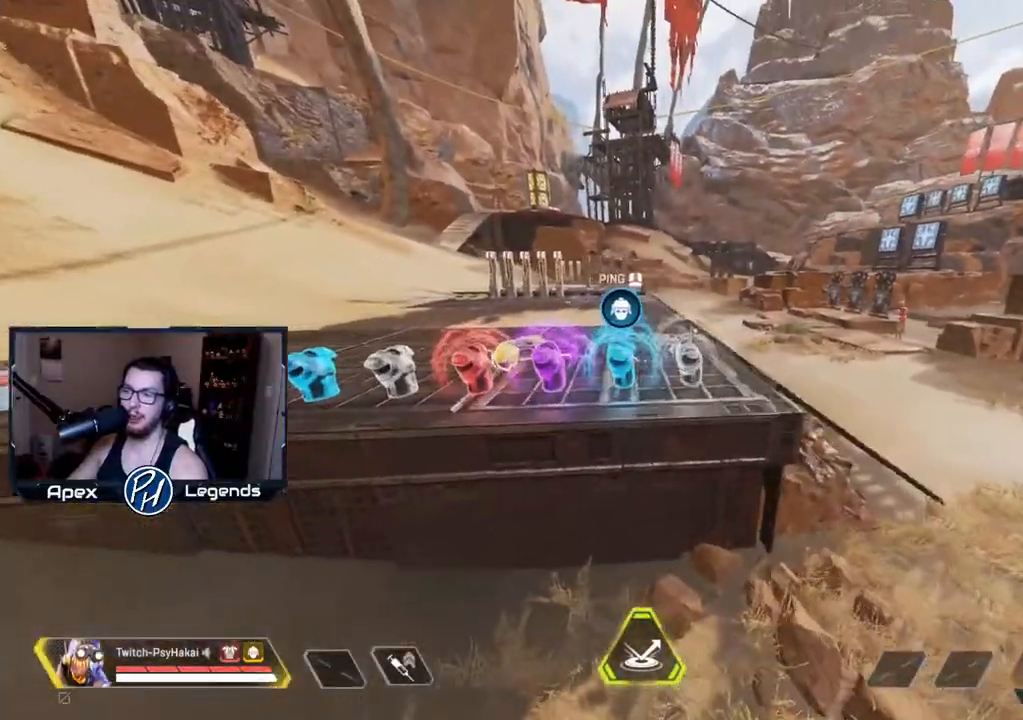
{"keys": ["d", "s"], "mouse": [], "events": [[17, "a", "up"], [67, "d", "down"], [67, "w", "up"], [300, "s", "down"], [350, "d", "up"], [433, "d", "down"]]}
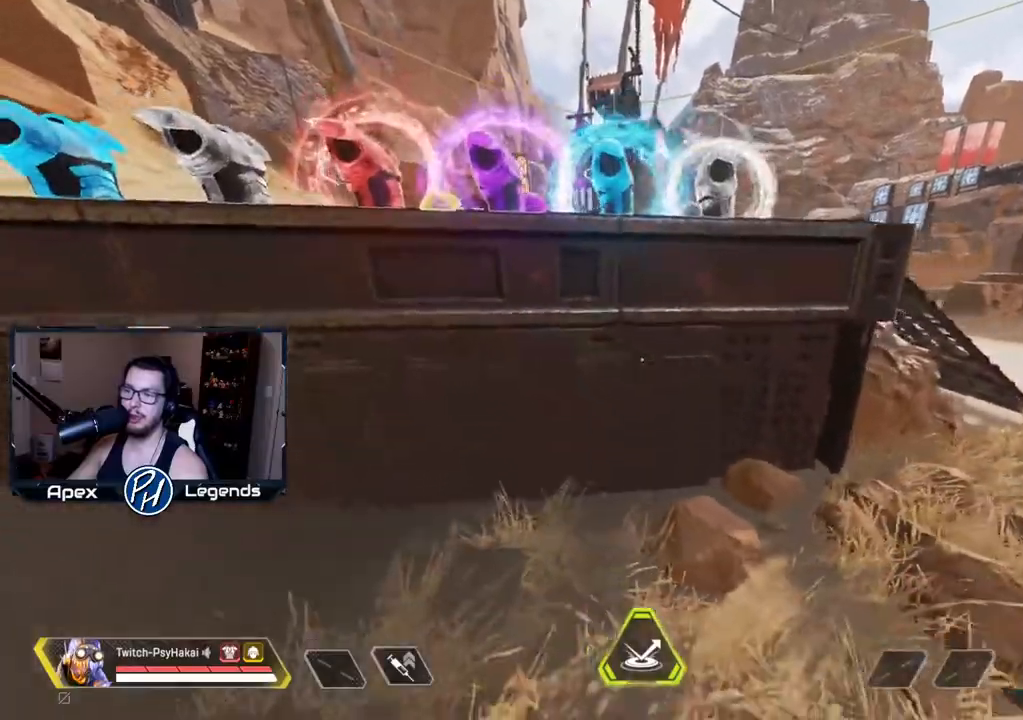
{"keys": ["w"], "mouse": [], "events": [[33, "s", "up"], [83, "d", "up"], [450, "w", "down"]]}
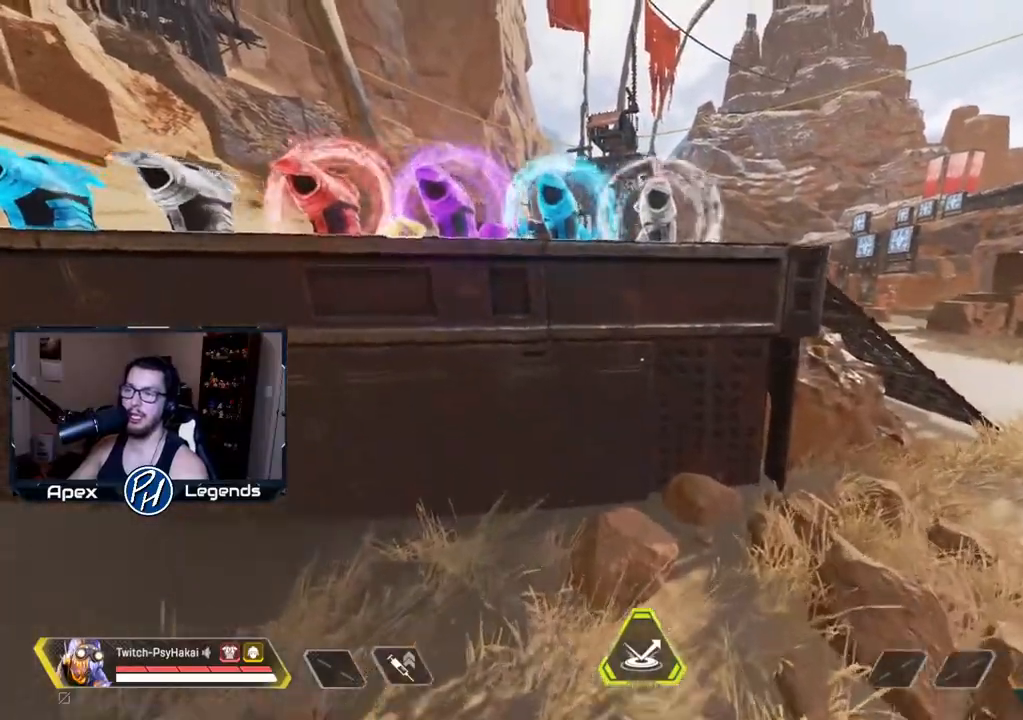
{"keys": ["w"], "mouse": [], "events": [[283, "mouse_wheel", "down"], [433, "mouse_wheel", "up"]]}